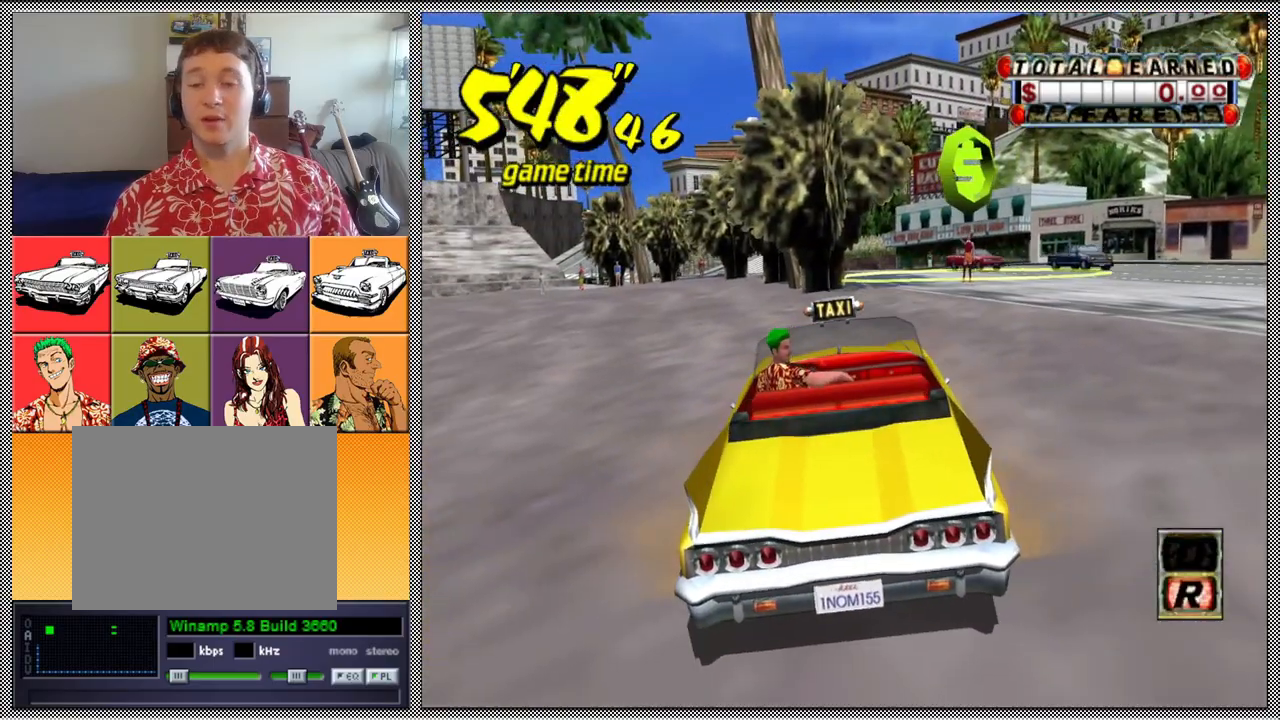
Gameplay with a controller (Nintendo layout); each line is a JSON object with the inputs held at the frame after it. "events" lists button and stick changes between this image and that frame as [ms after this image, input, new state], when the widget could be followed in between. Not read: L3 R1 R3.
{"buttons": ["A", "B", "Z"], "left_stick": "left", "right_stick": "center", "events": [[133, "left_stick", "left"], [167, "A", "down"], [167, "B", "down"], [200, "Z", "down"]]}
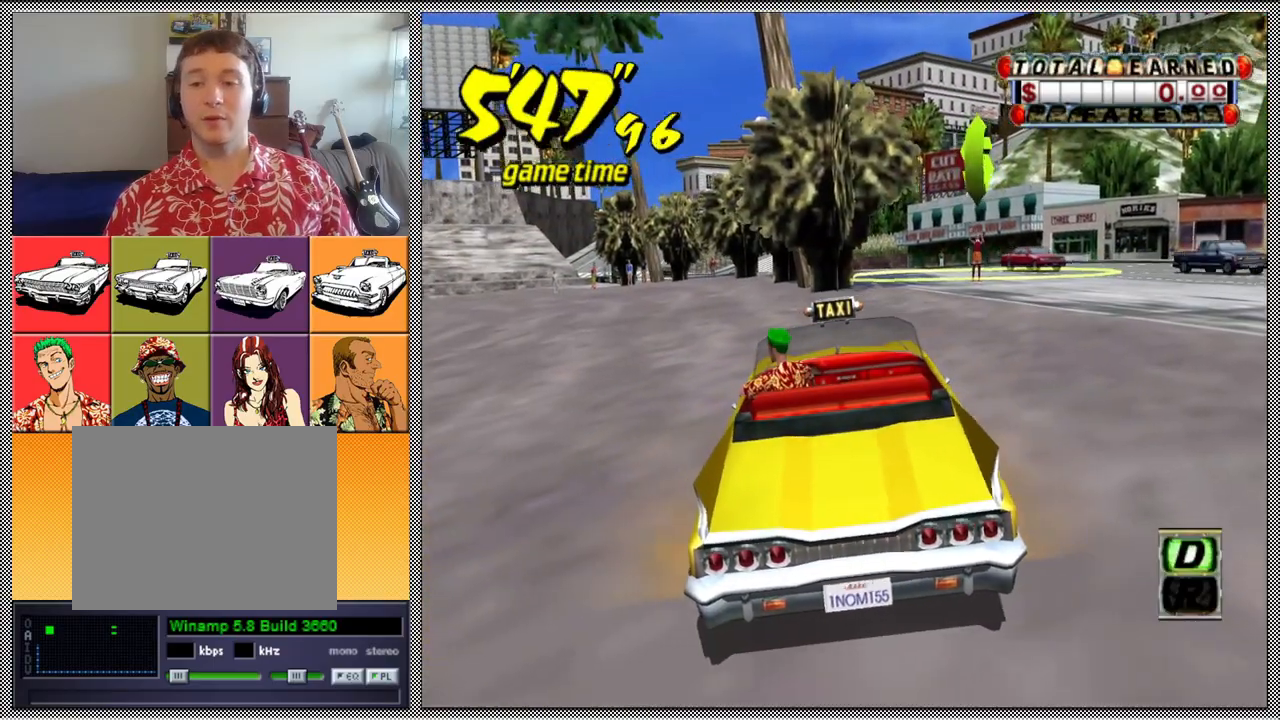
{"buttons": ["A", "B", "Z"], "left_stick": "left", "right_stick": "center", "events": []}
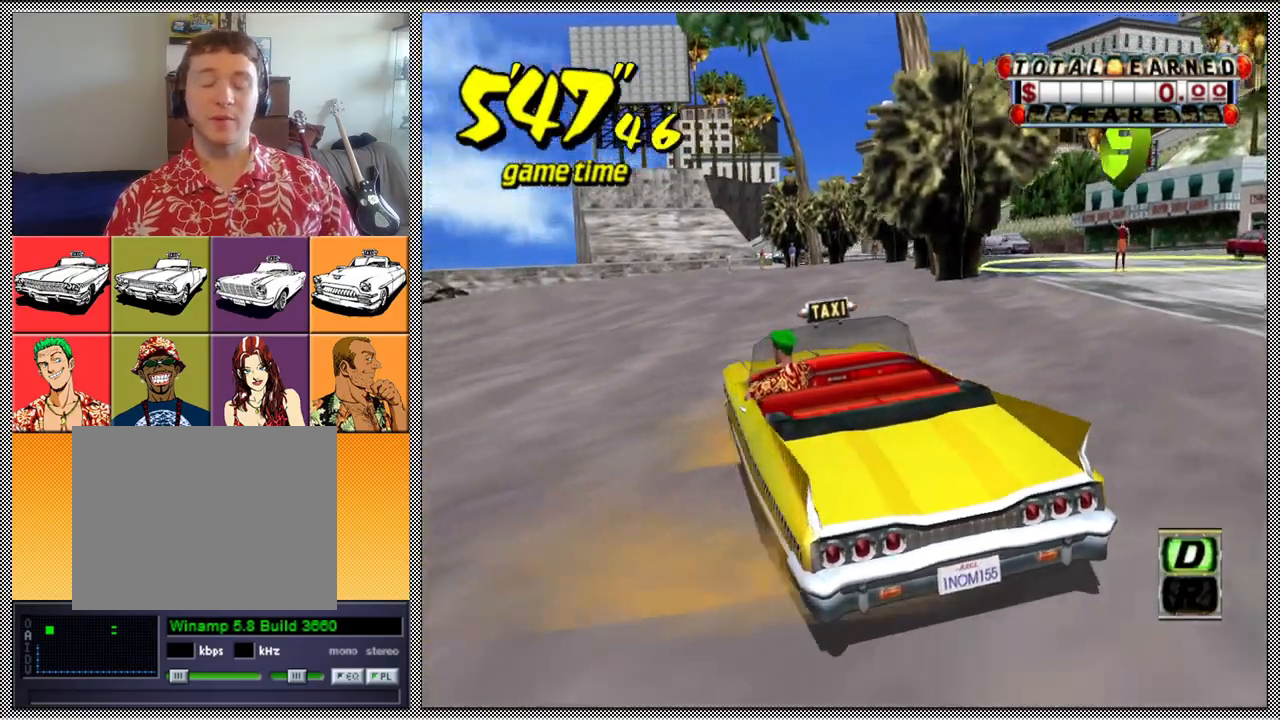
{"buttons": ["A", "B", "Z"], "left_stick": "left", "right_stick": "center", "events": [[267, "Z", "up"], [333, "A", "up"], [400, "A", "down"], [433, "Z", "down"]]}
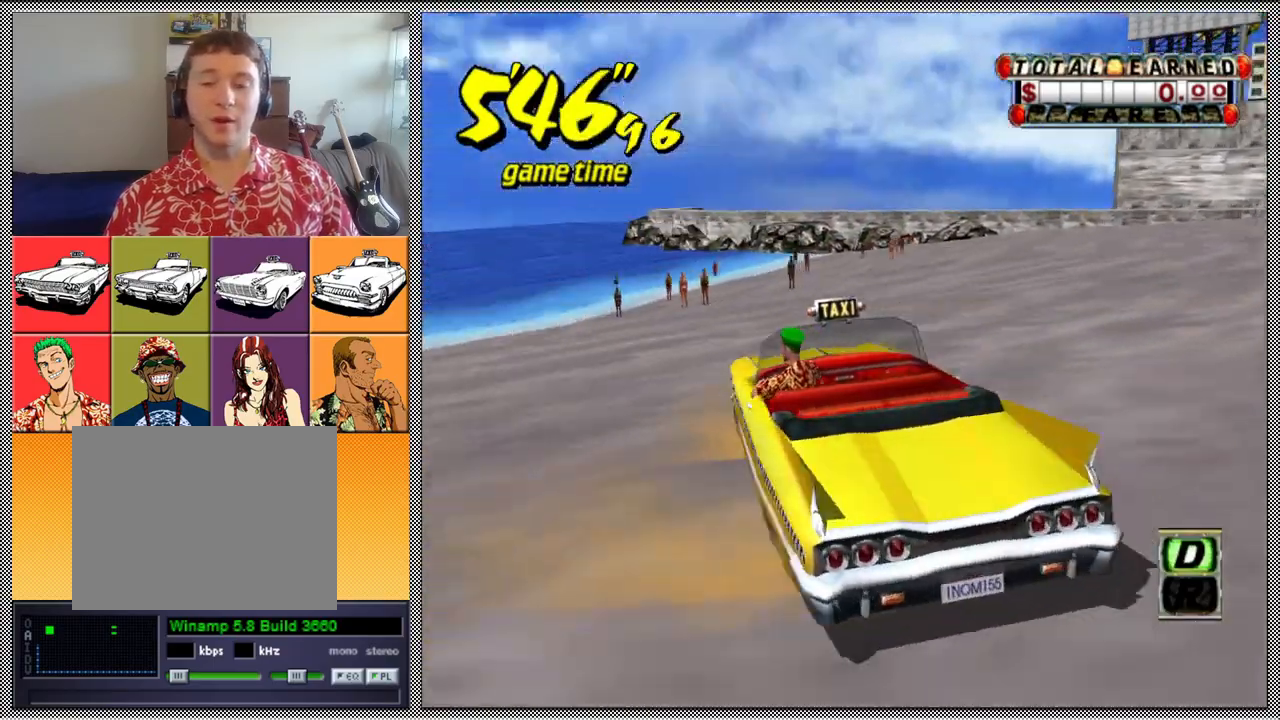
{"buttons": ["A", "B", "Z"], "left_stick": "left", "right_stick": "center", "events": []}
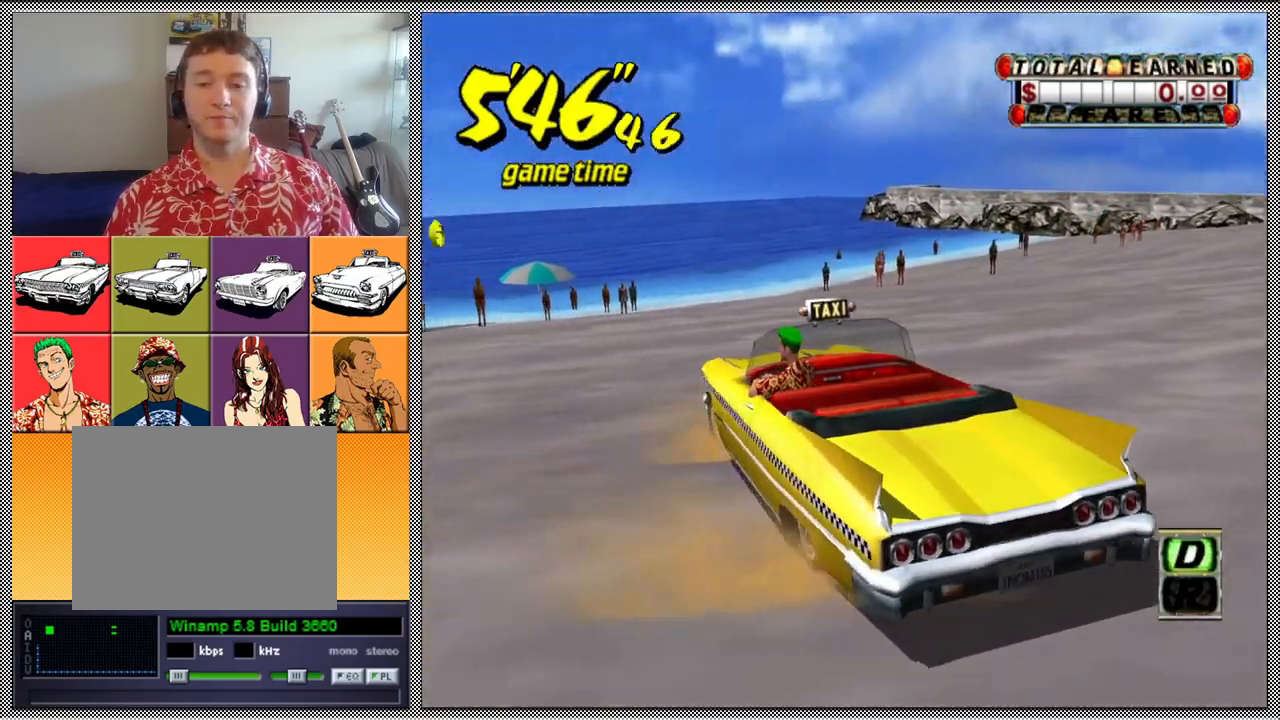
{"buttons": ["B", "Z"], "left_stick": "left", "right_stick": "center", "events": [[67, "A", "up"], [100, "Z", "up"], [167, "A", "down"], [167, "Z", "down"], [433, "A", "up"]]}
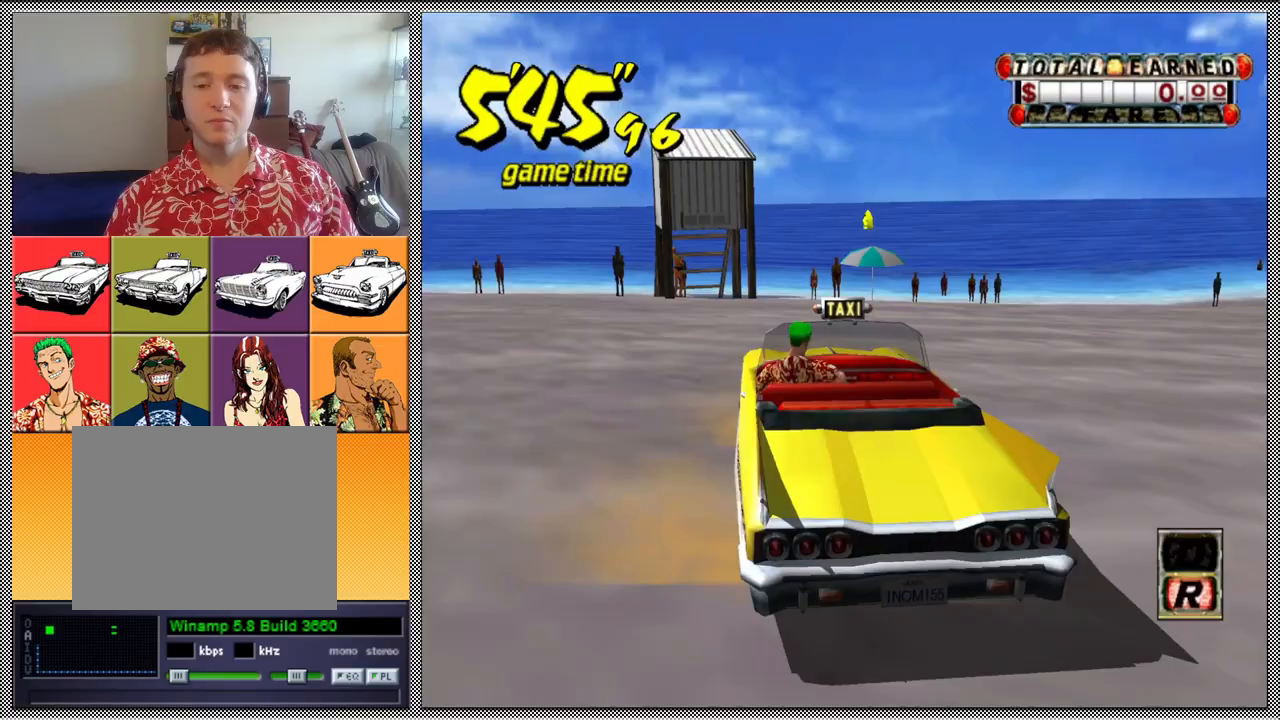
{"buttons": ["Z"], "left_stick": "left", "right_stick": "center", "events": [[33, "Z", "up"], [100, "B", "up"], [233, "left_stick", "center"], [267, "A", "down"], [267, "Z", "down"], [400, "A", "up"], [500, "left_stick", "left"]]}
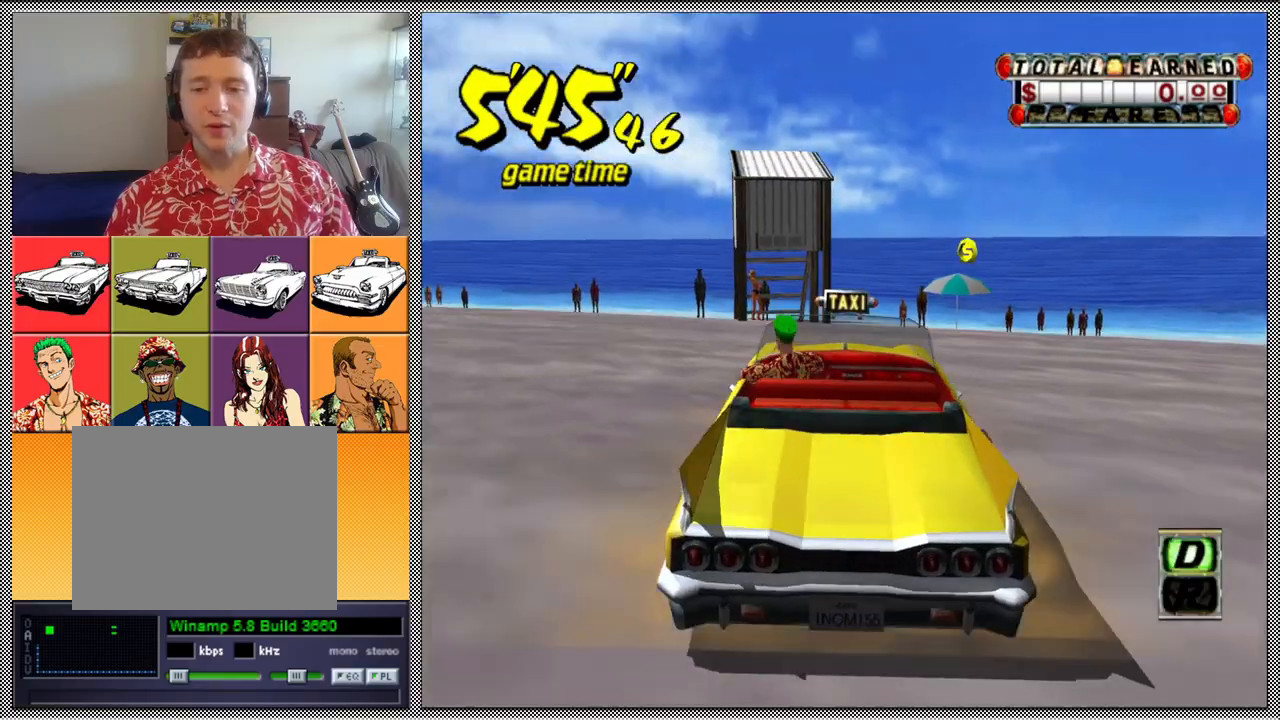
{"buttons": ["Z"], "left_stick": "left", "right_stick": "center", "events": []}
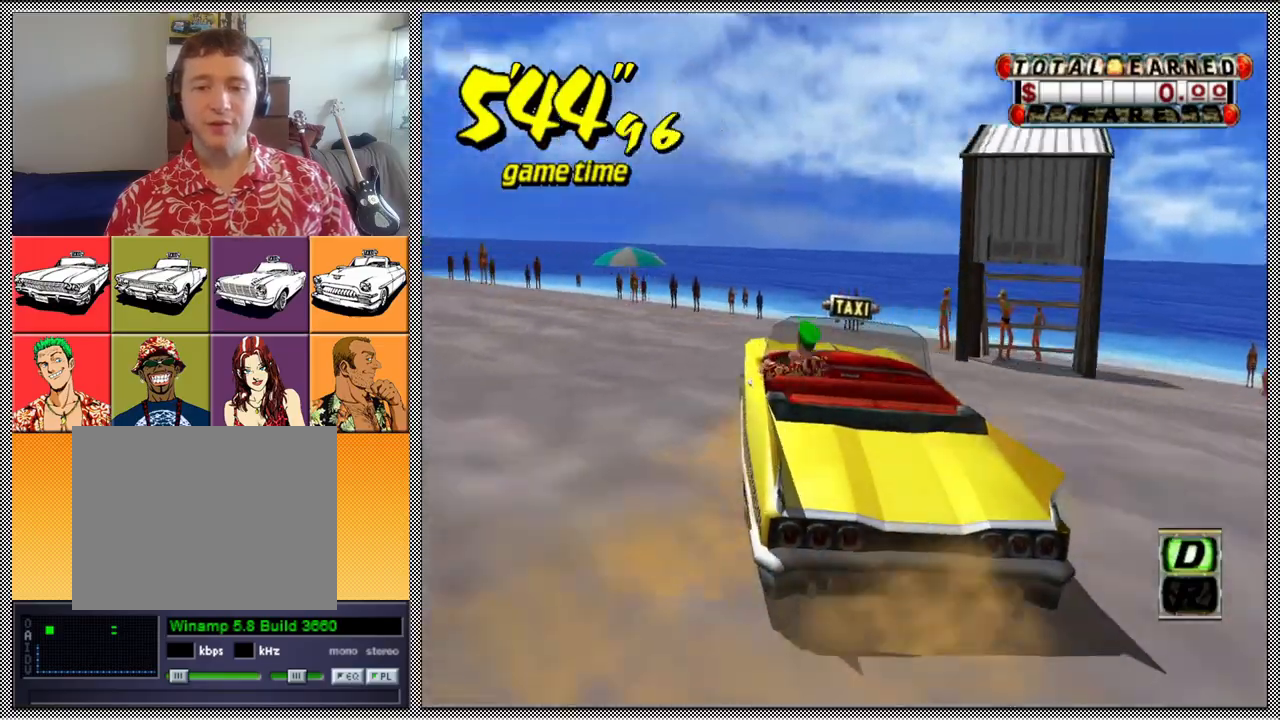
{"buttons": ["Z"], "left_stick": "center", "right_stick": "center", "events": [[33, "left_stick", "center"]]}
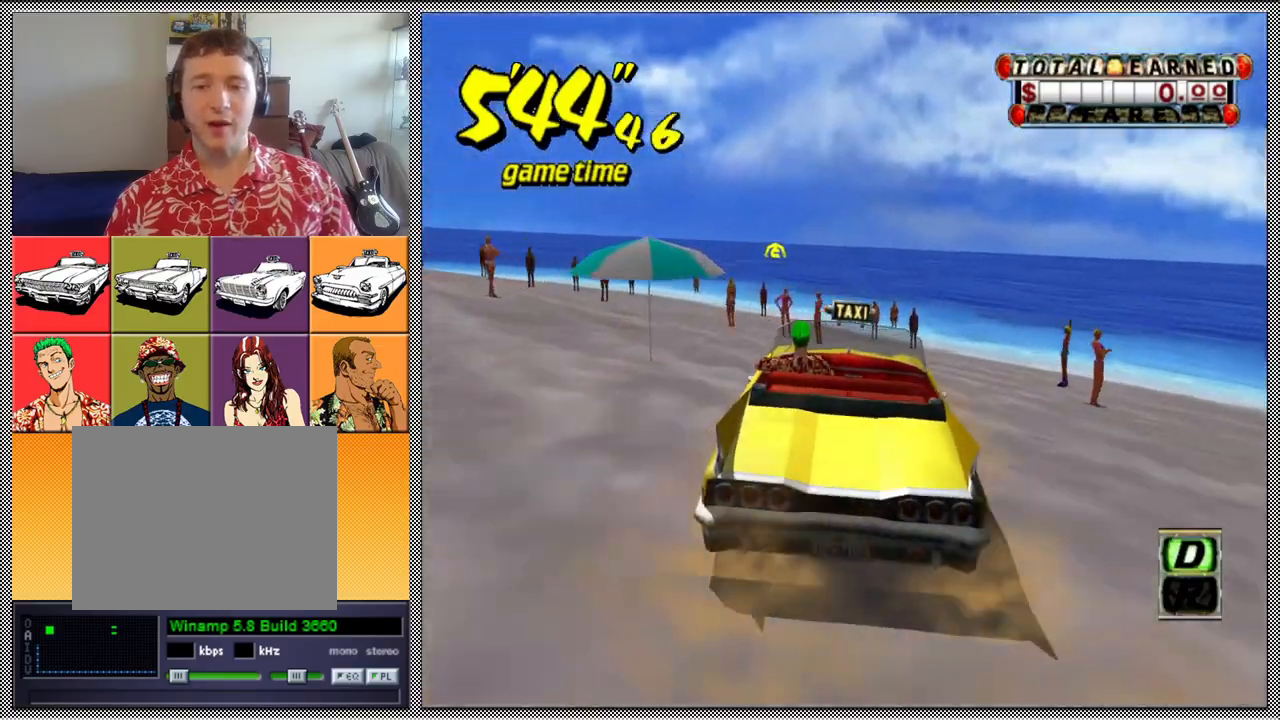
{"buttons": ["Z"], "left_stick": "center", "right_stick": "center", "events": [[67, "left_stick", "left"], [433, "left_stick", "center"]]}
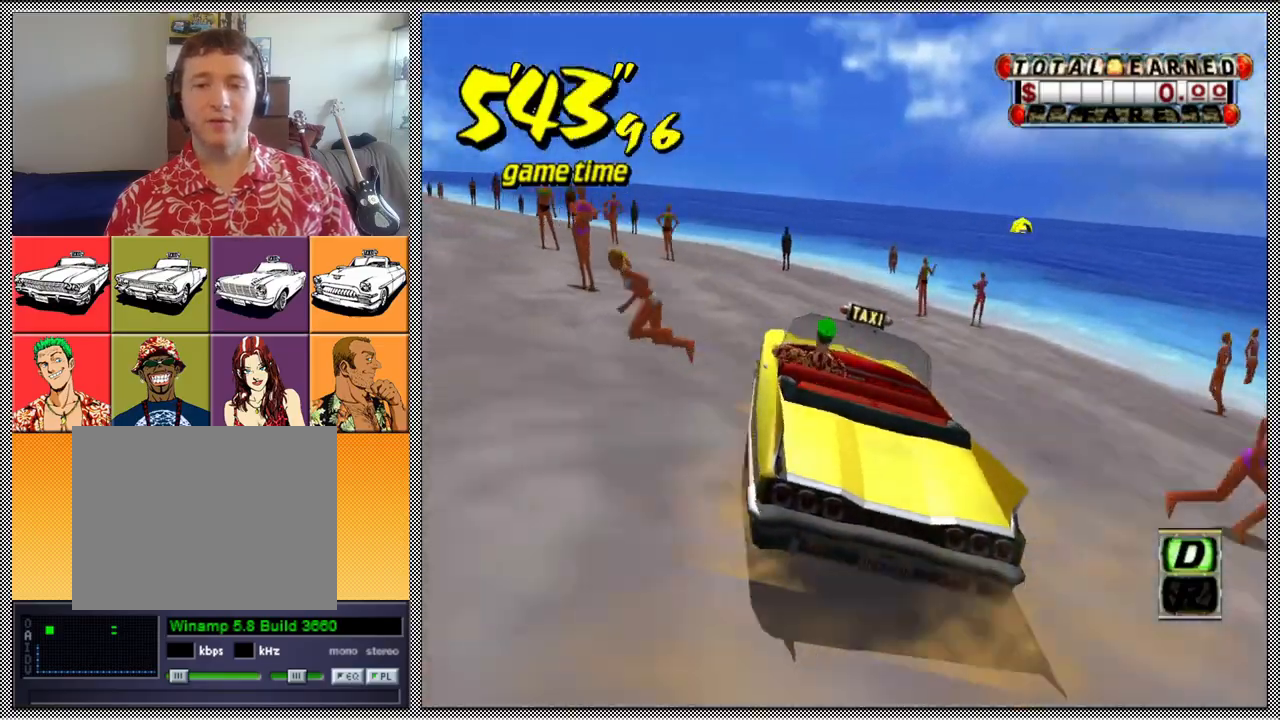
{"buttons": [], "left_stick": "center", "right_stick": "center", "events": [[333, "Z", "up"]]}
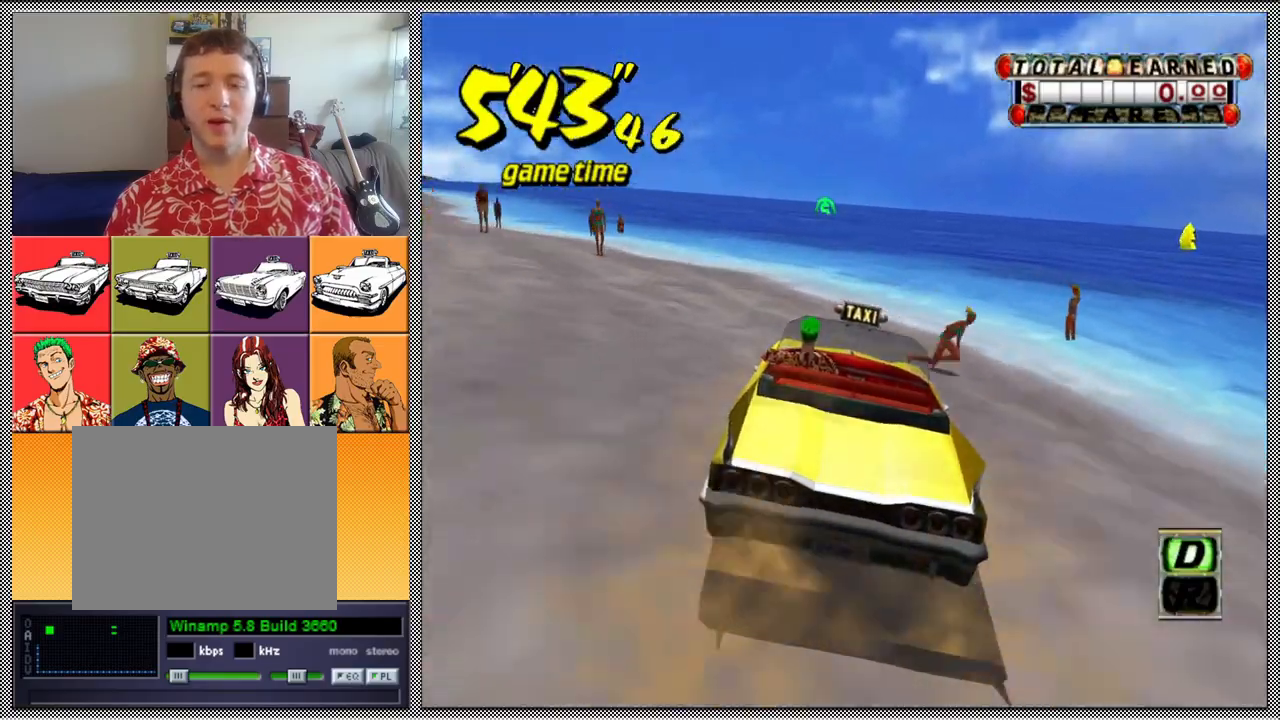
{"buttons": ["Z"], "left_stick": "center", "right_stick": "center", "events": [[133, "Z", "down"], [167, "left_stick", "left"], [433, "left_stick", "center"]]}
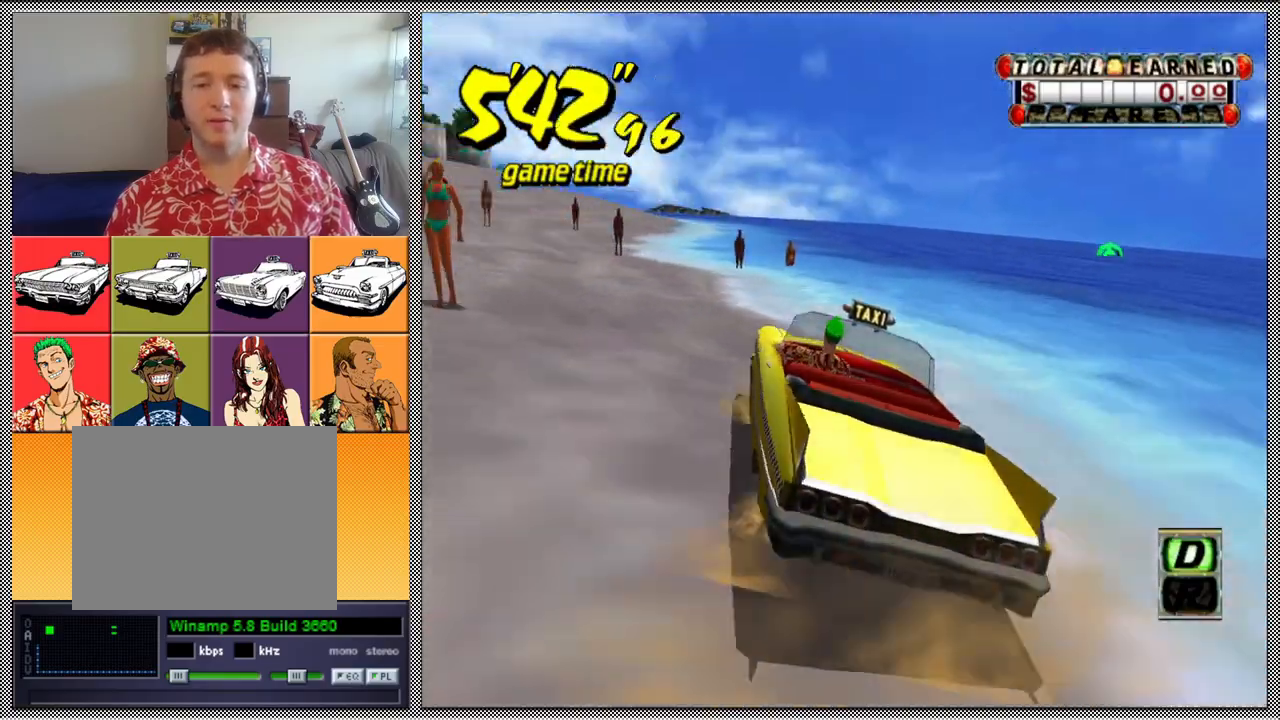
{"buttons": [], "left_stick": "center", "right_stick": "center", "events": [[33, "Z", "up"], [133, "left_stick", "right"], [300, "left_stick", "center"]]}
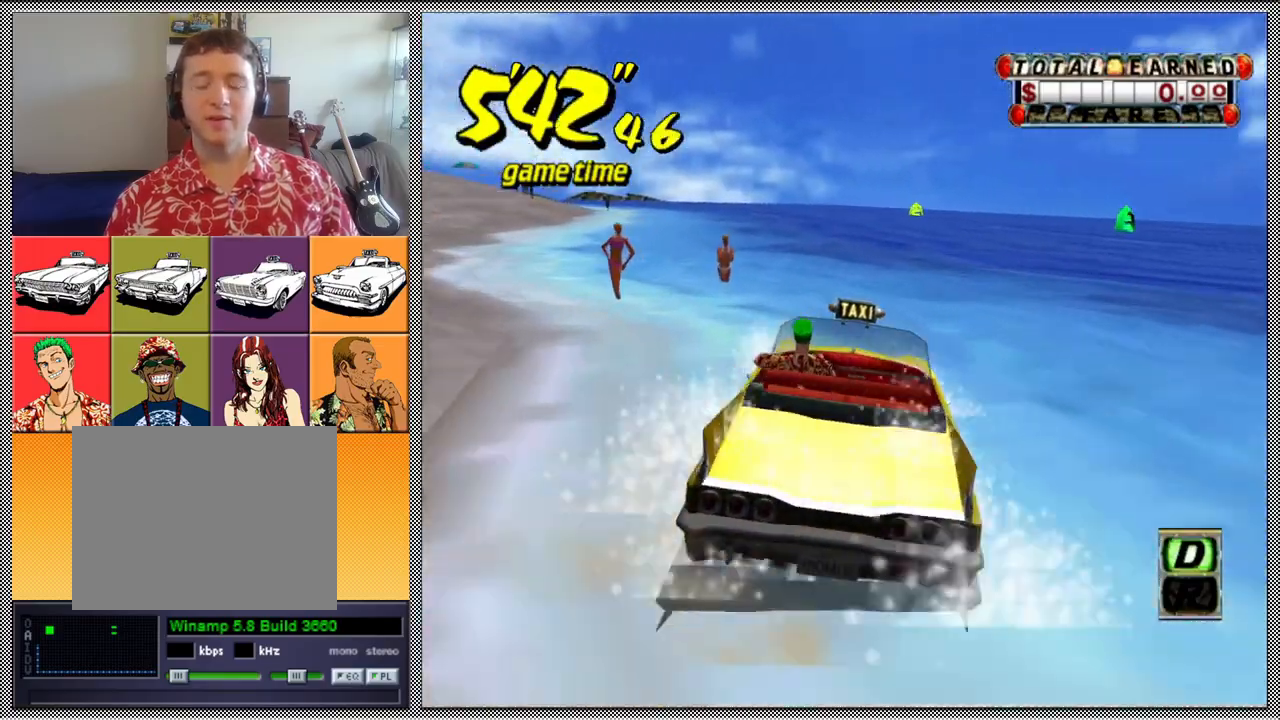
{"buttons": ["A", "B", "Z"], "left_stick": "left", "right_stick": "center", "events": [[100, "left_stick", "left"], [200, "B", "down"], [267, "A", "down"], [267, "Z", "down"]]}
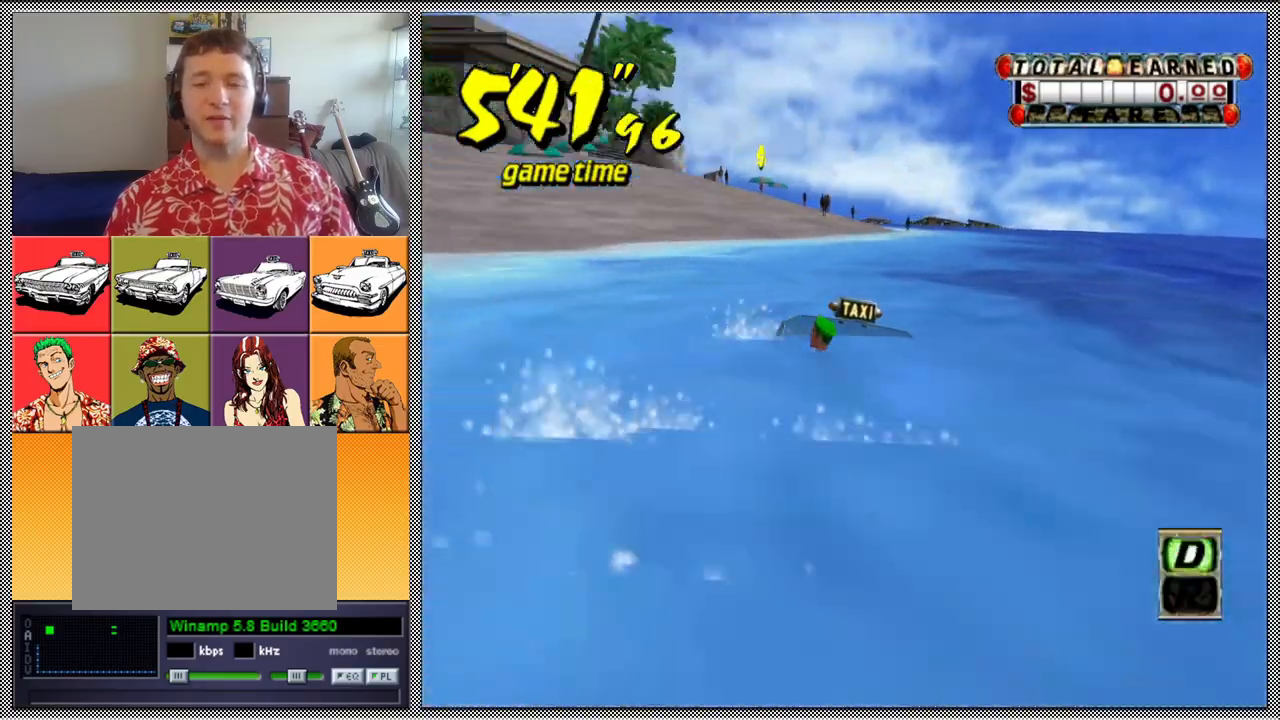
{"buttons": [], "left_stick": "center", "right_stick": "center", "events": [[300, "A", "up"], [400, "Z", "up"], [433, "B", "up"], [433, "left_stick", "center"]]}
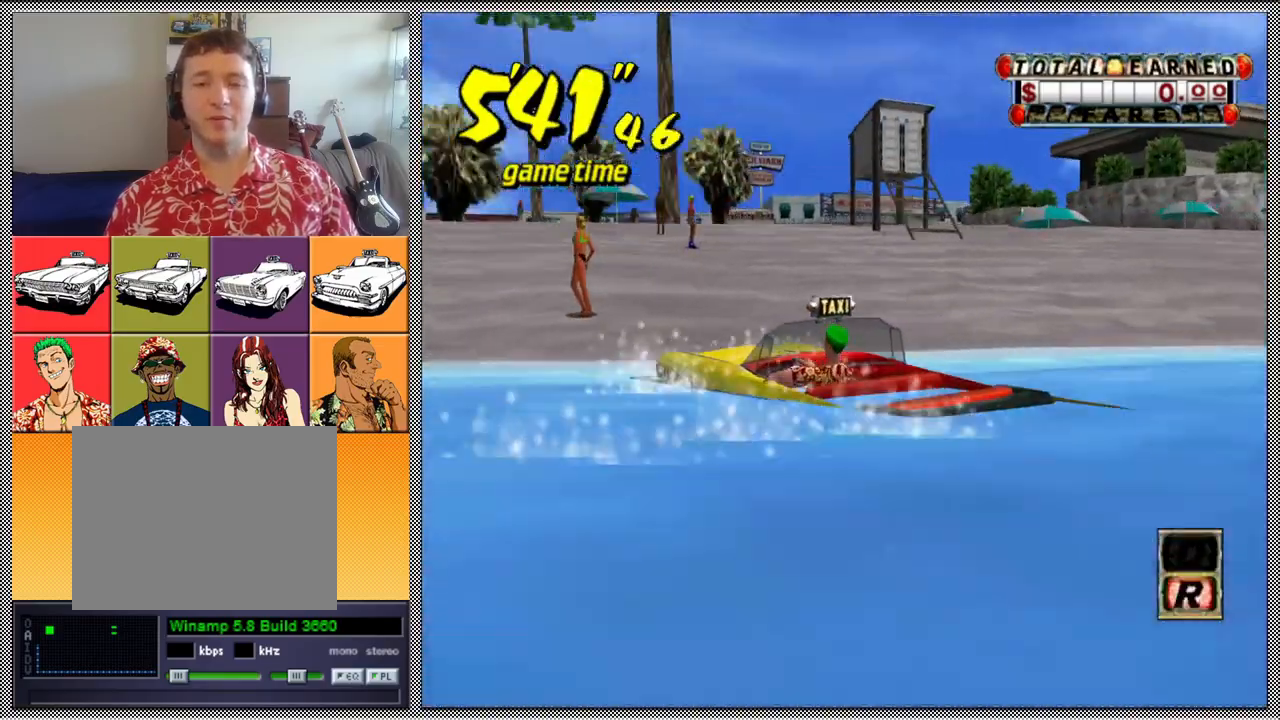
{"buttons": ["Z"], "left_stick": "center", "right_stick": "center", "events": [[67, "A", "down"], [100, "Z", "down"], [200, "A", "up"], [233, "left_stick", "left"], [467, "left_stick", "center"]]}
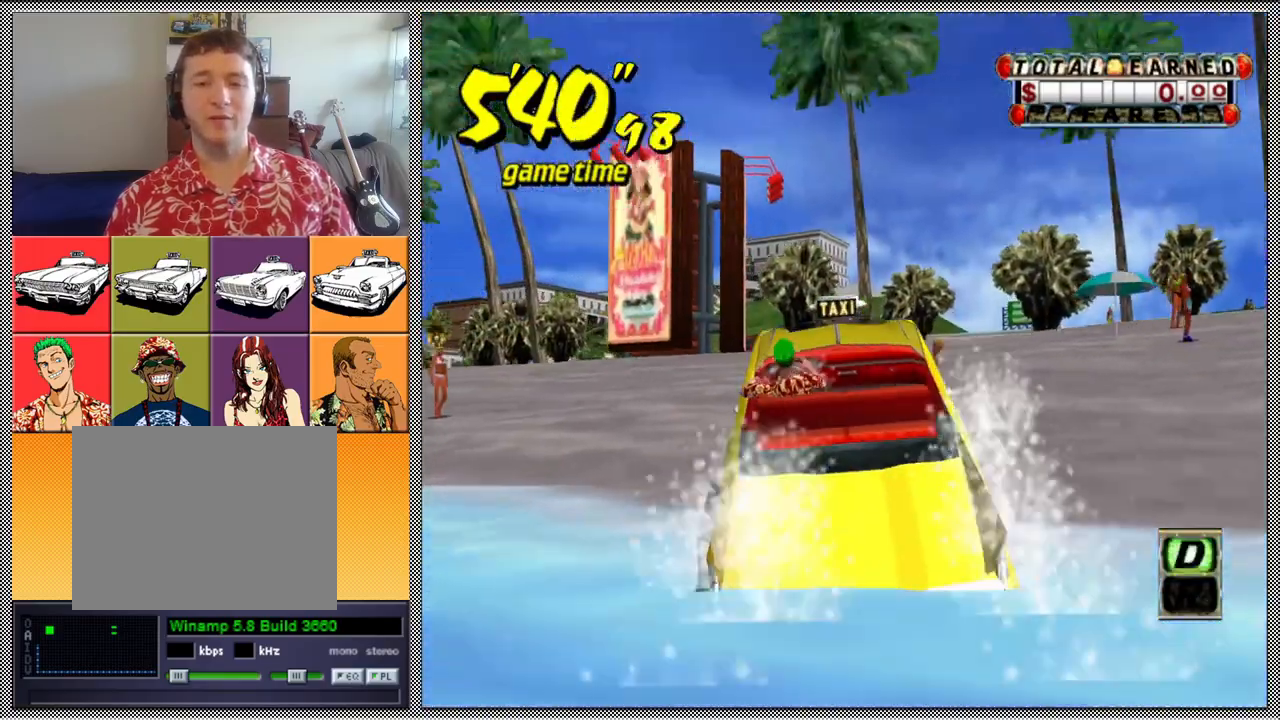
{"buttons": ["Z"], "left_stick": "left", "right_stick": "center", "events": [[167, "left_stick", "left"]]}
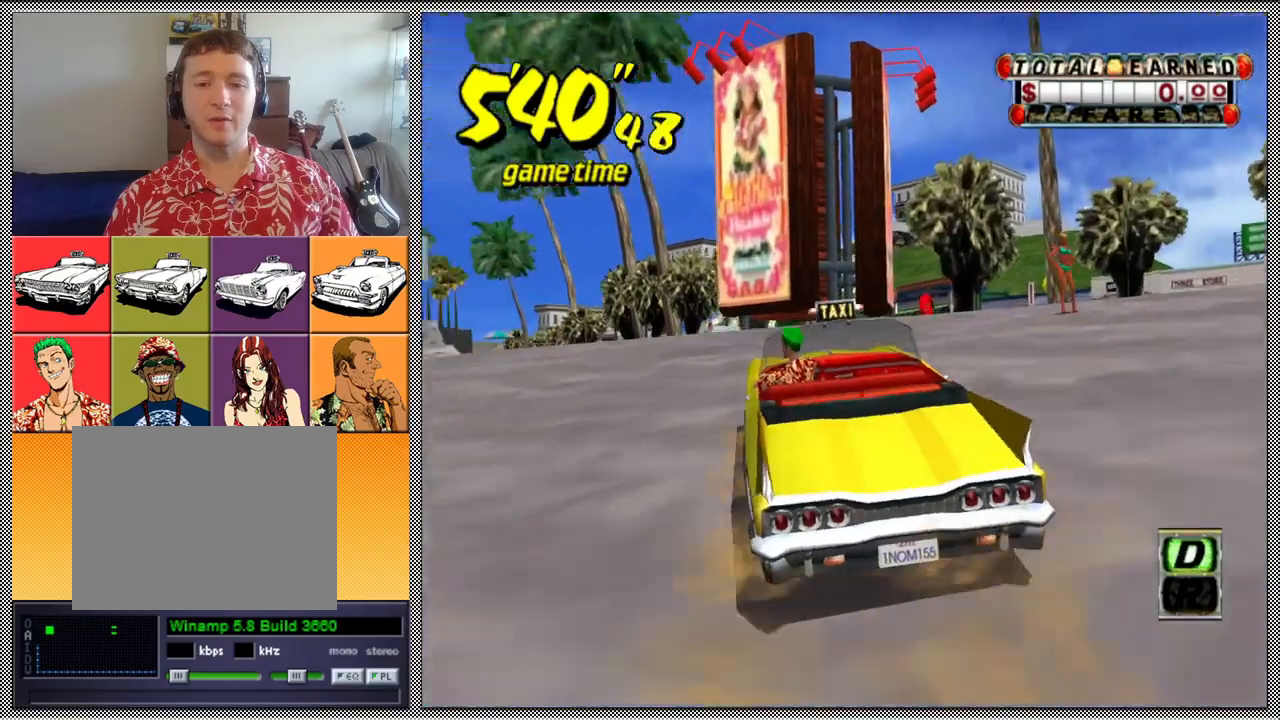
{"buttons": ["Z"], "left_stick": "center", "right_stick": "center", "events": [[300, "left_stick", "center"]]}
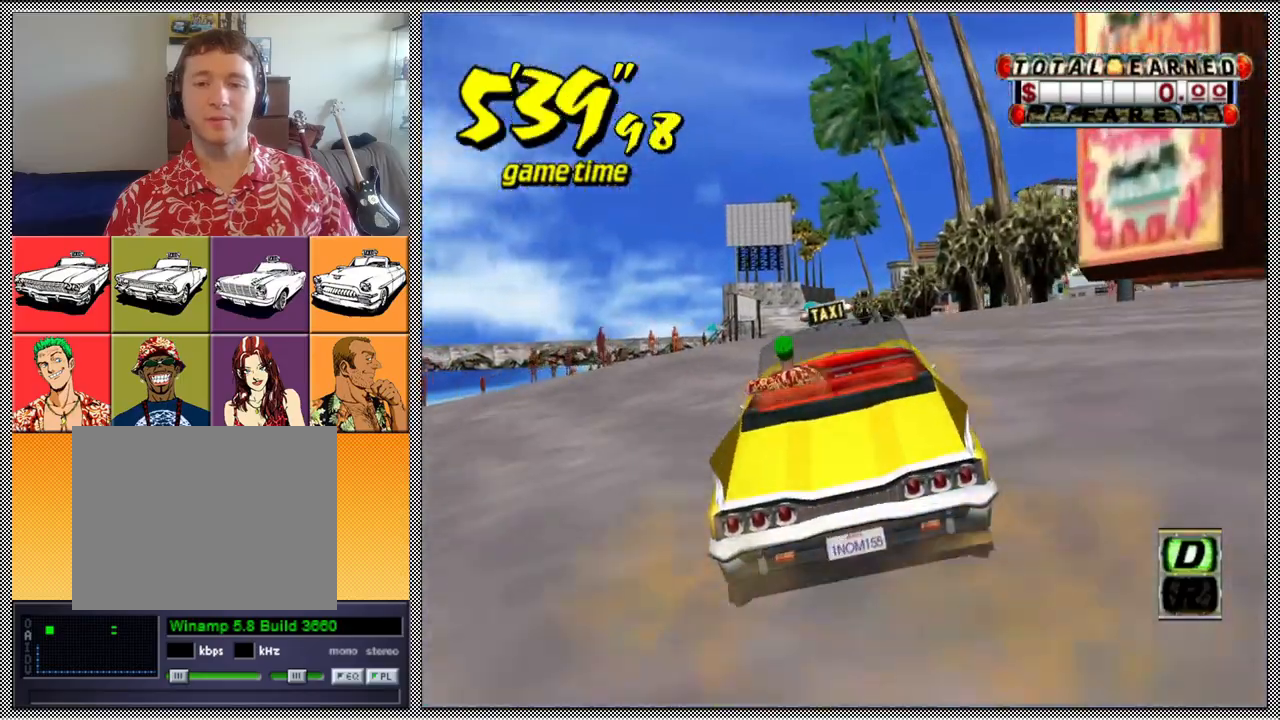
{"buttons": ["Z"], "left_stick": "center", "right_stick": "center", "events": [[267, "left_stick", "left"], [433, "left_stick", "center"]]}
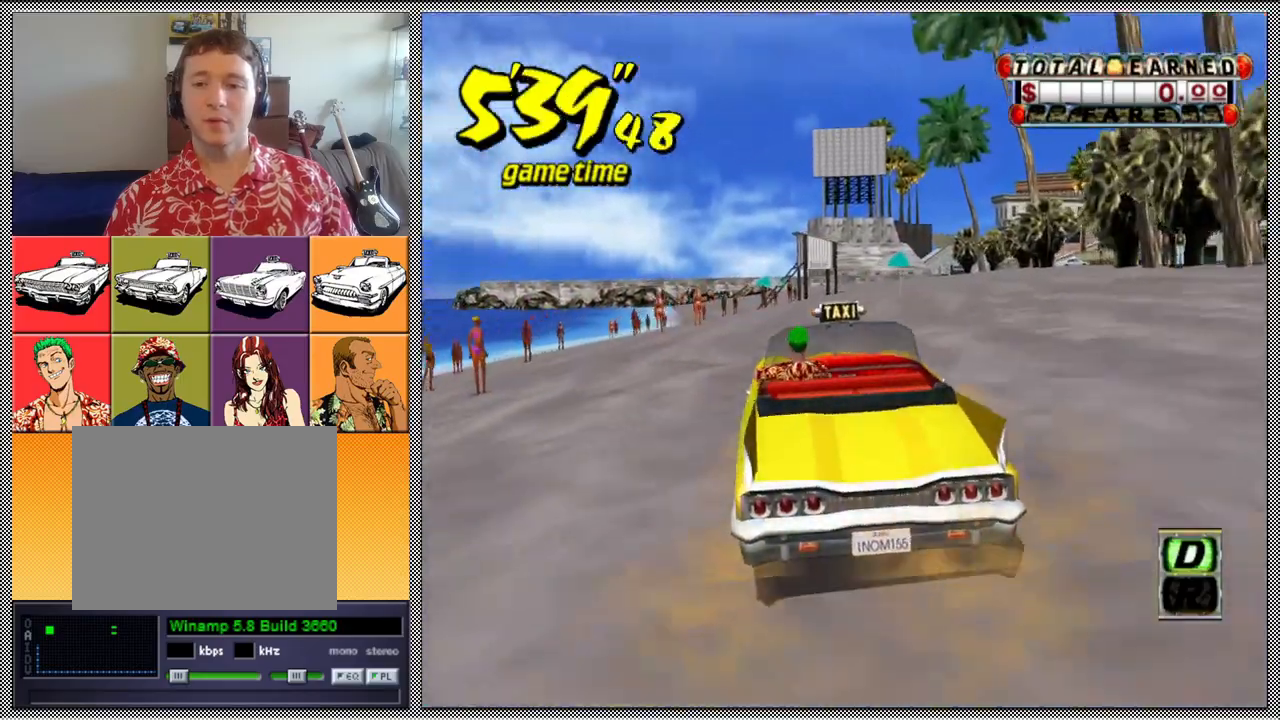
{"buttons": ["Z"], "left_stick": "center", "right_stick": "center", "events": [[233, "left_stick", "right"], [400, "left_stick", "center"]]}
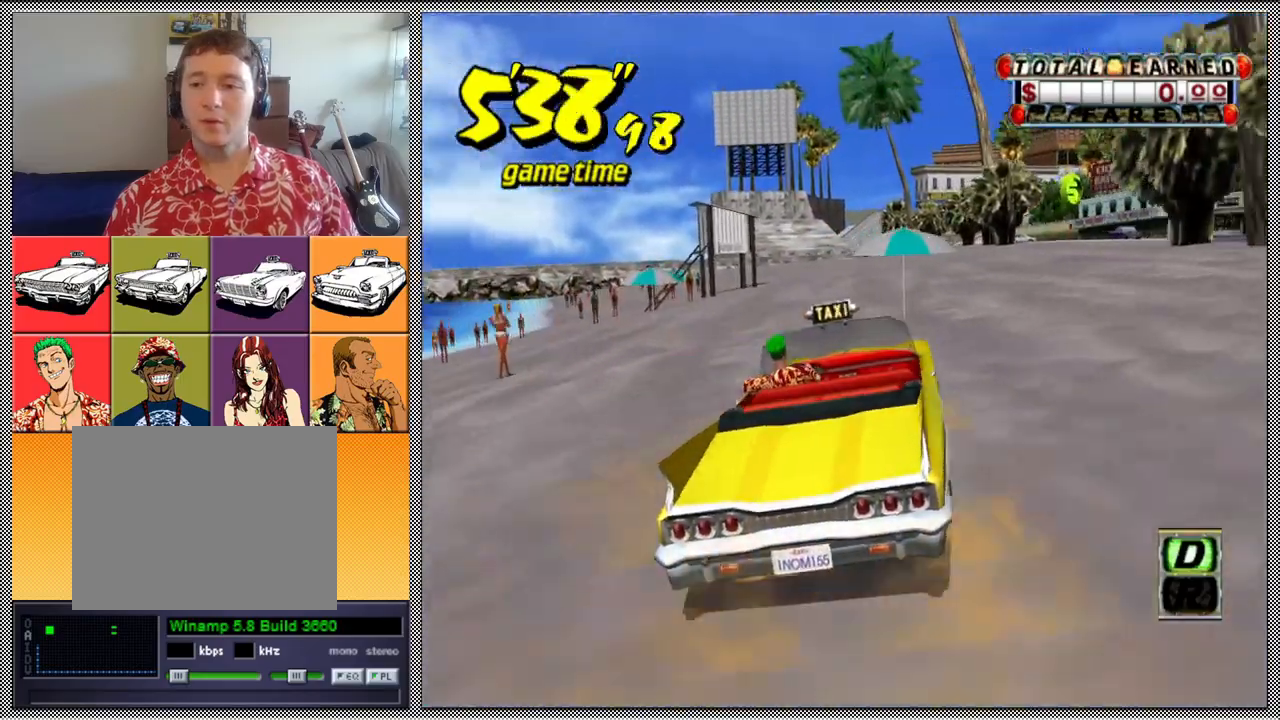
{"buttons": [], "left_stick": "center", "right_stick": "center", "events": [[200, "Z", "up"], [200, "left_stick", "right"], [367, "left_stick", "center"]]}
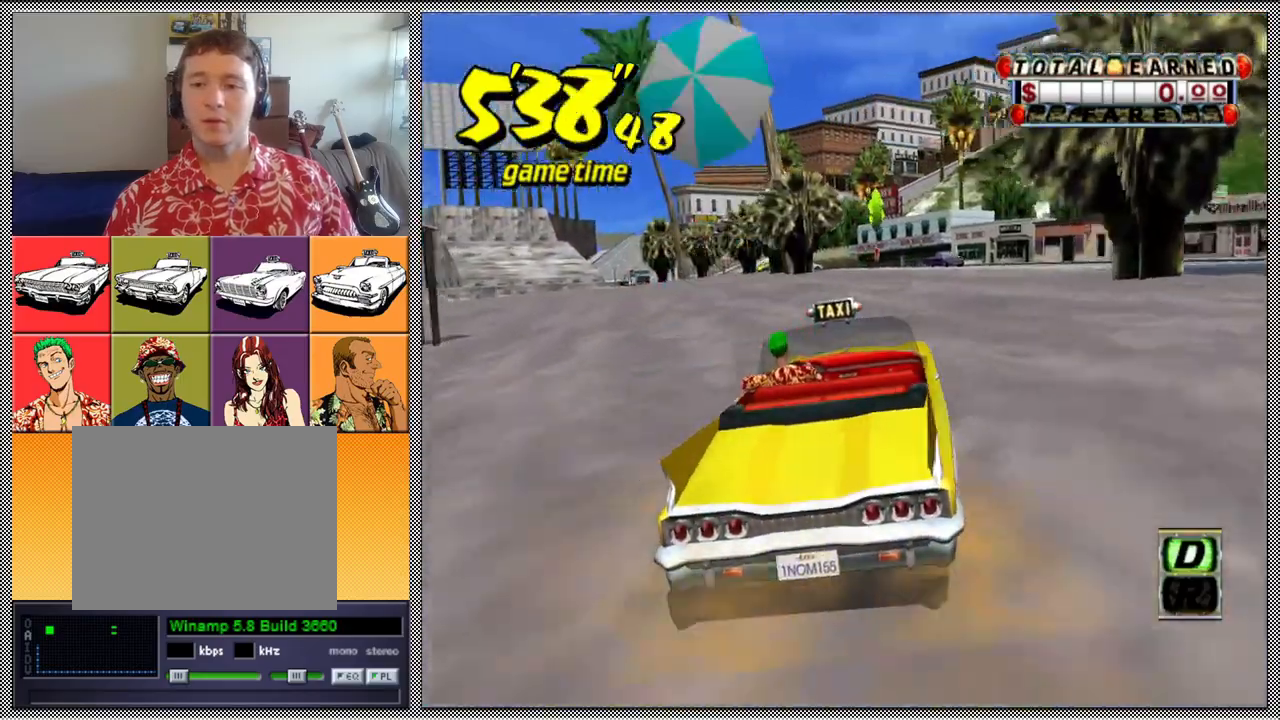
{"buttons": ["A", "B", "Z"], "left_stick": "left", "right_stick": "center", "events": [[33, "left_stick", "right"], [167, "left_stick", "center"], [233, "left_stick", "left"], [367, "B", "down"], [467, "A", "down"], [467, "Z", "down"]]}
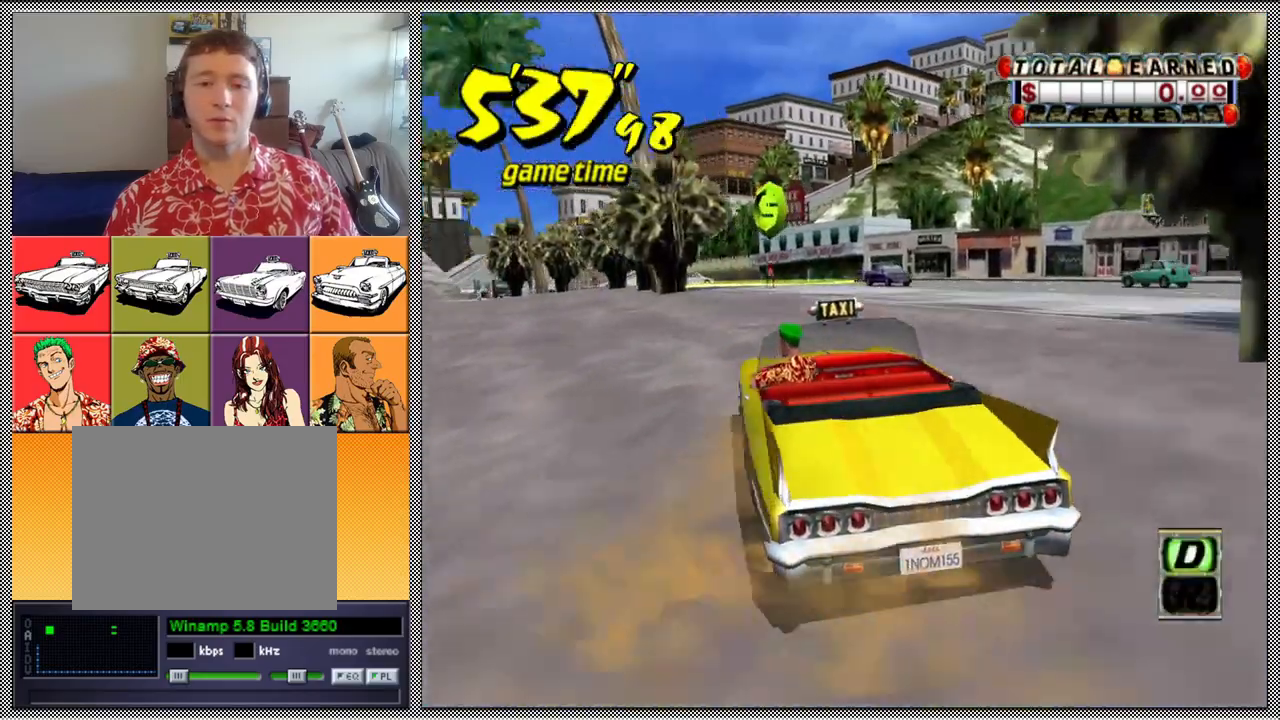
{"buttons": ["Z"], "left_stick": "center", "right_stick": "center", "events": [[167, "A", "up"], [167, "left_stick", "right"], [500, "B", "up"], [500, "left_stick", "center"]]}
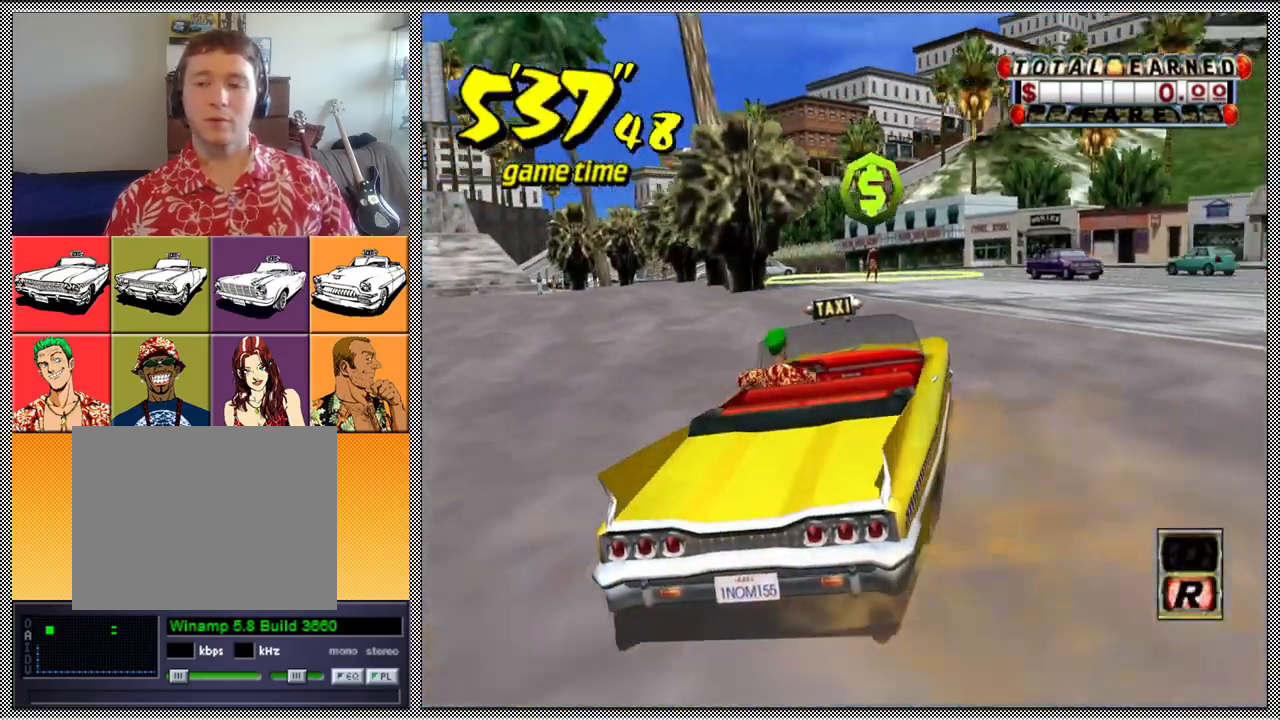
{"buttons": ["Z"], "left_stick": "center", "right_stick": "center", "events": [[333, "left_stick", "left"], [500, "left_stick", "center"]]}
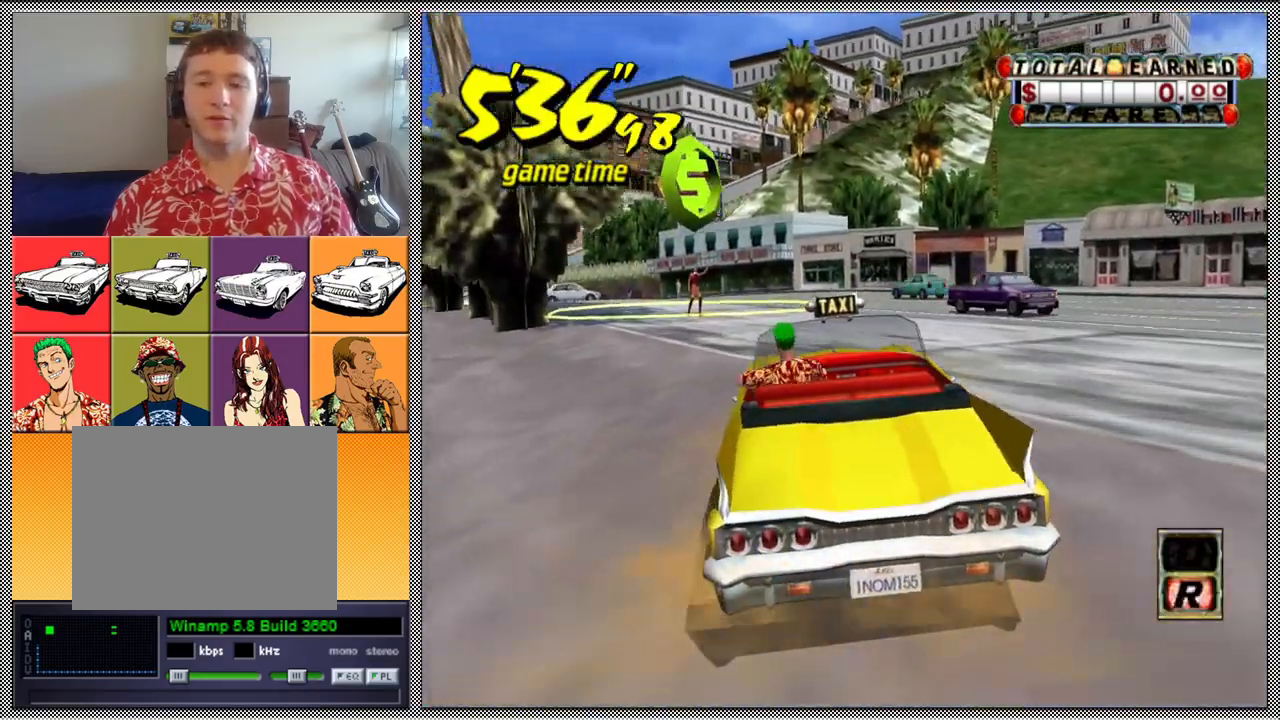
{"buttons": ["Z"], "left_stick": "center", "right_stick": "center", "events": [[33, "L1", "down"], [367, "L1", "up"]]}
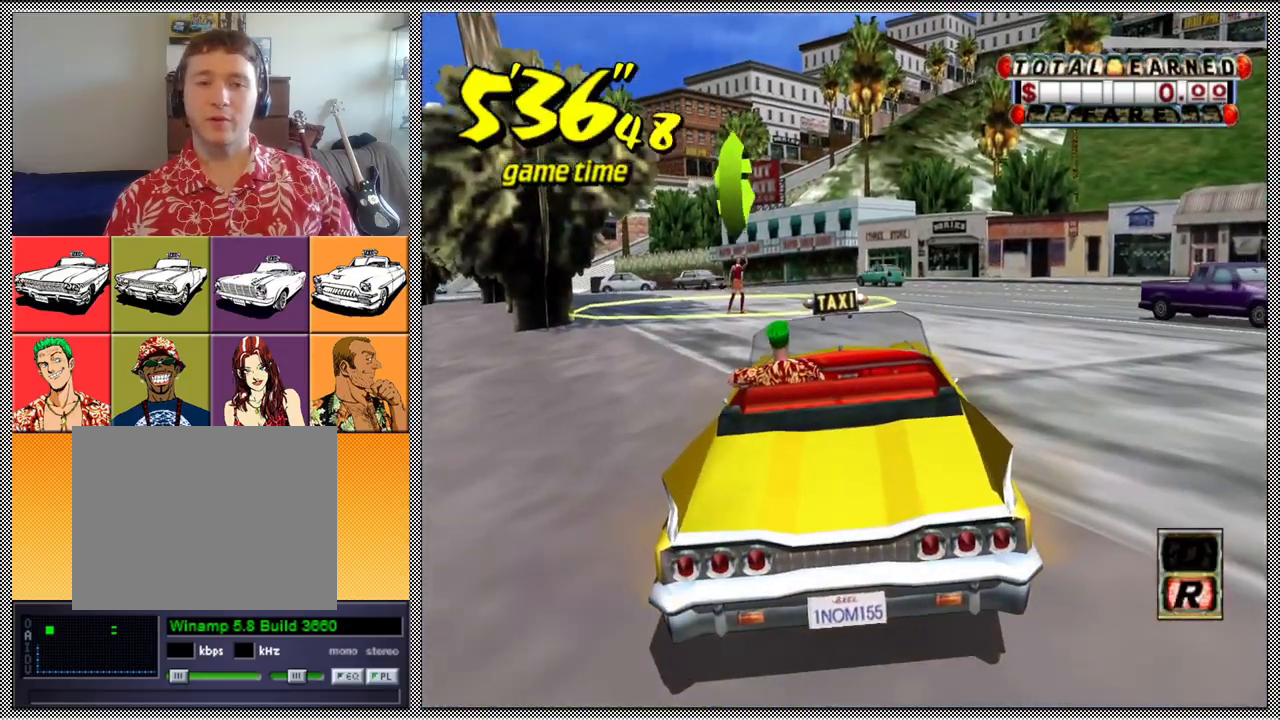
{"buttons": ["Z"], "left_stick": "center", "right_stick": "center", "events": []}
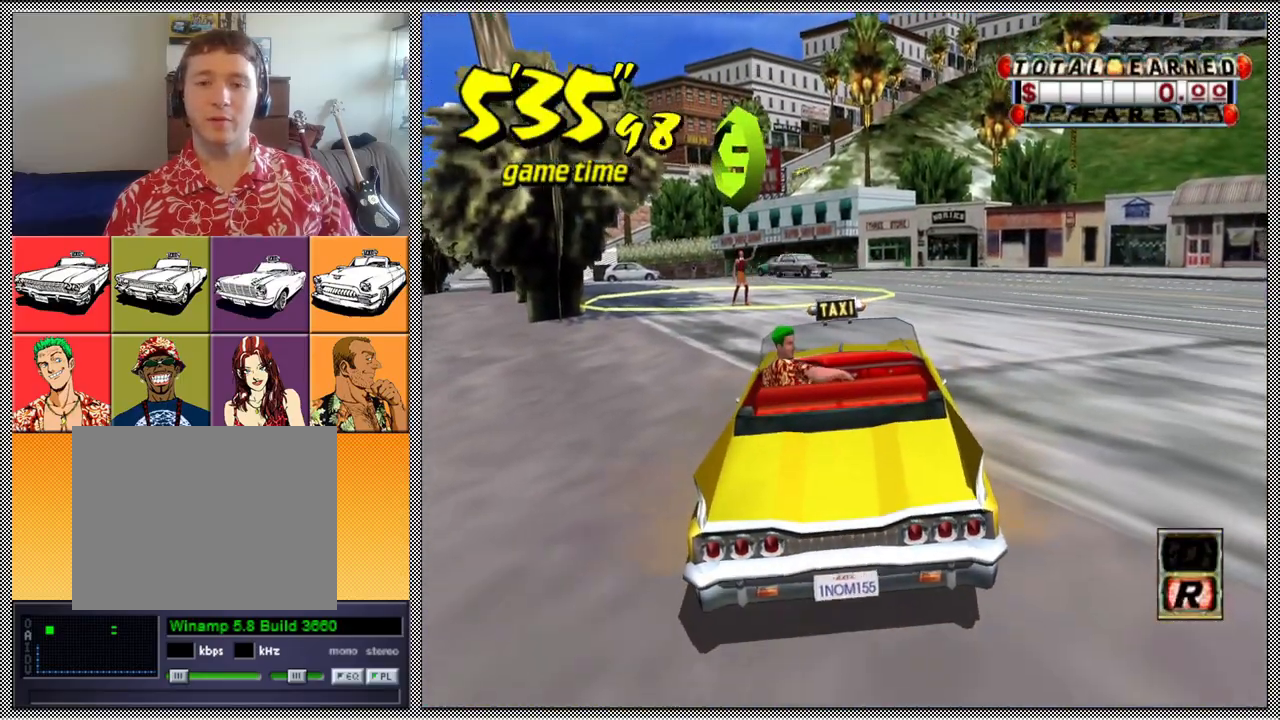
{"buttons": ["Z"], "left_stick": "center", "right_stick": "center", "events": []}
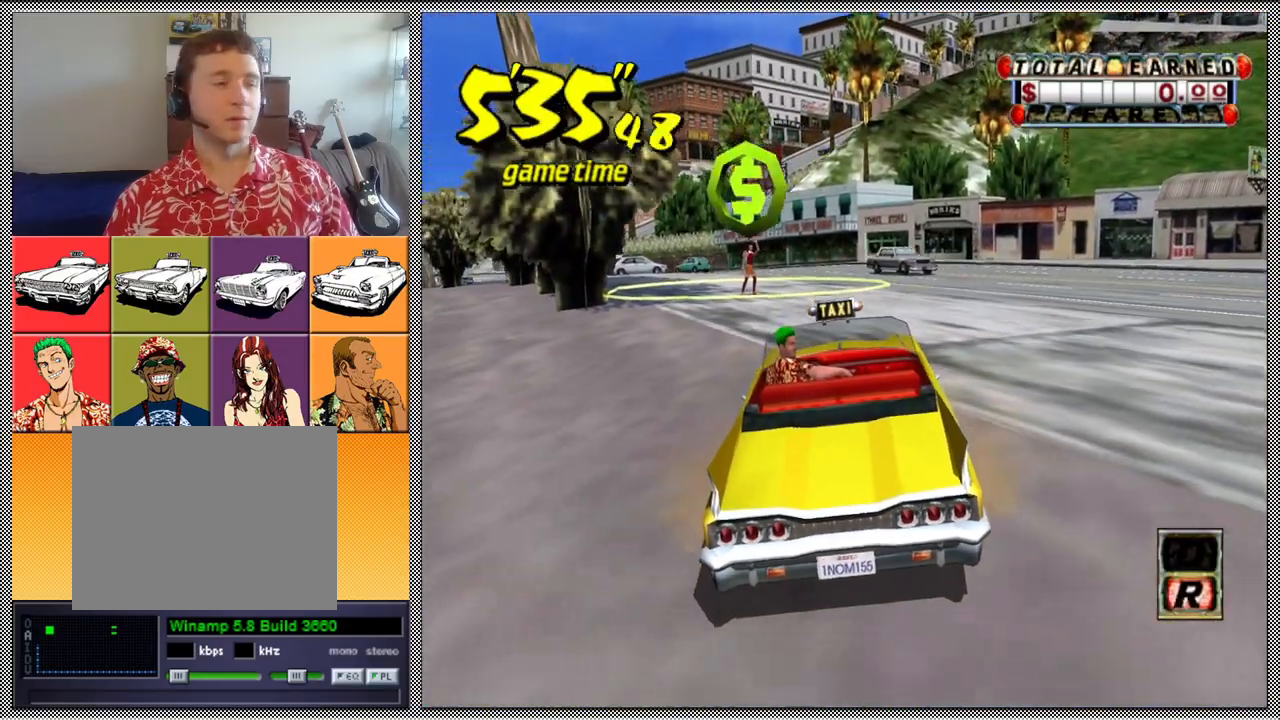
{"buttons": ["Z"], "left_stick": "center", "right_stick": "center", "events": []}